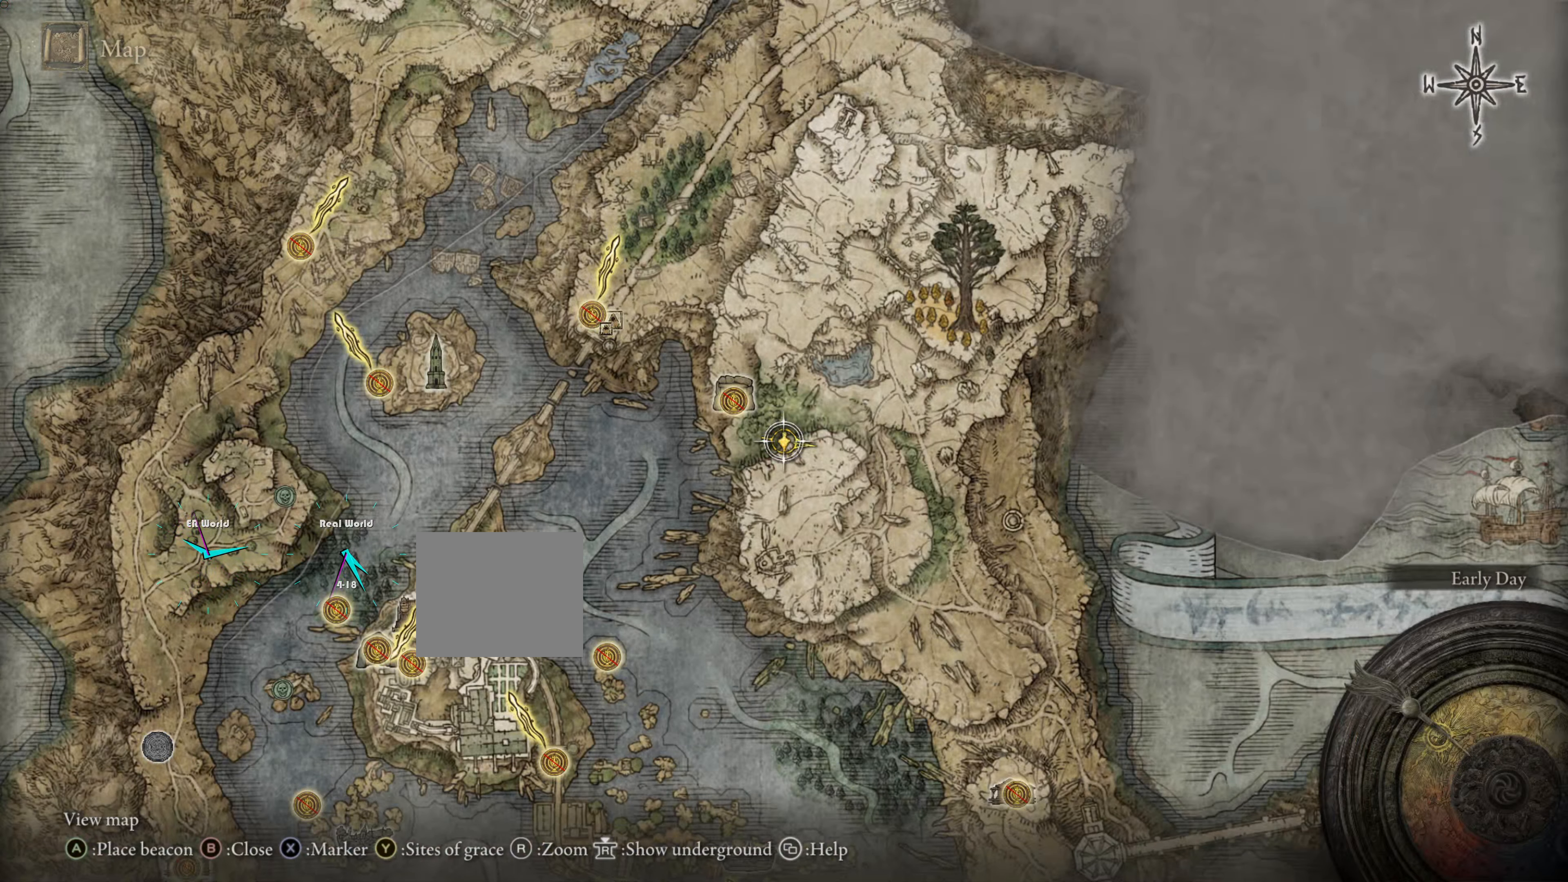
Gameplay with a controller (PlayStation layout); each line is a JSON object with the inputs held at the frame after it. "events" lists button and stick changes between this image and that frame as [ms after this image, input, new state], when the widget could be followed in between.
{"buttons": [], "left_stick": "center", "right_stick": "center", "events": [[201, "TRIANGLE", "up"]]}
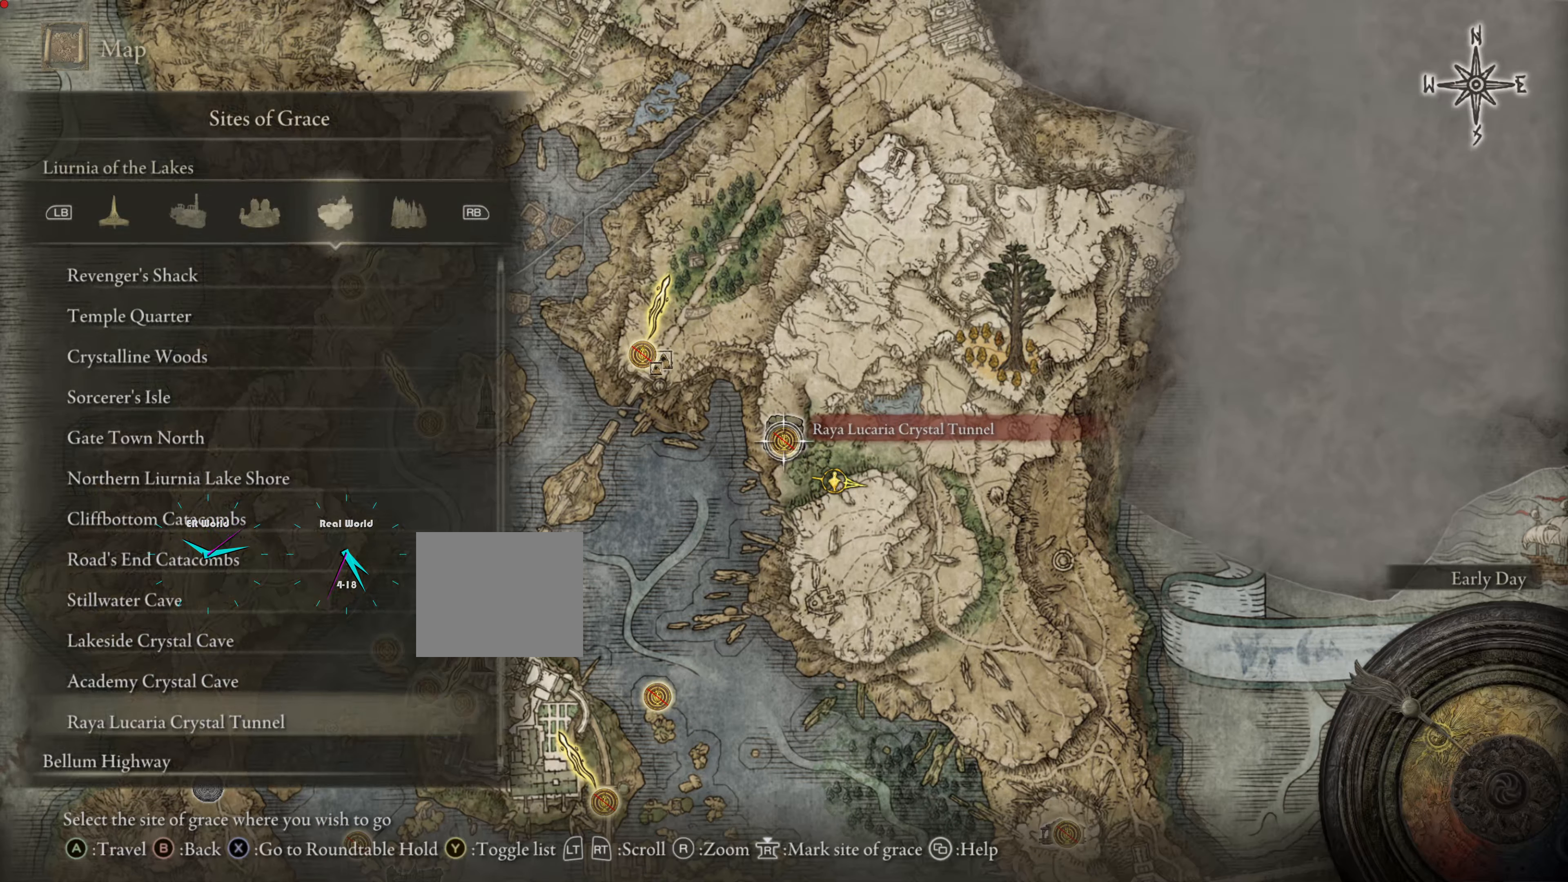
{"buttons": [], "left_stick": "center", "right_stick": "center", "events": []}
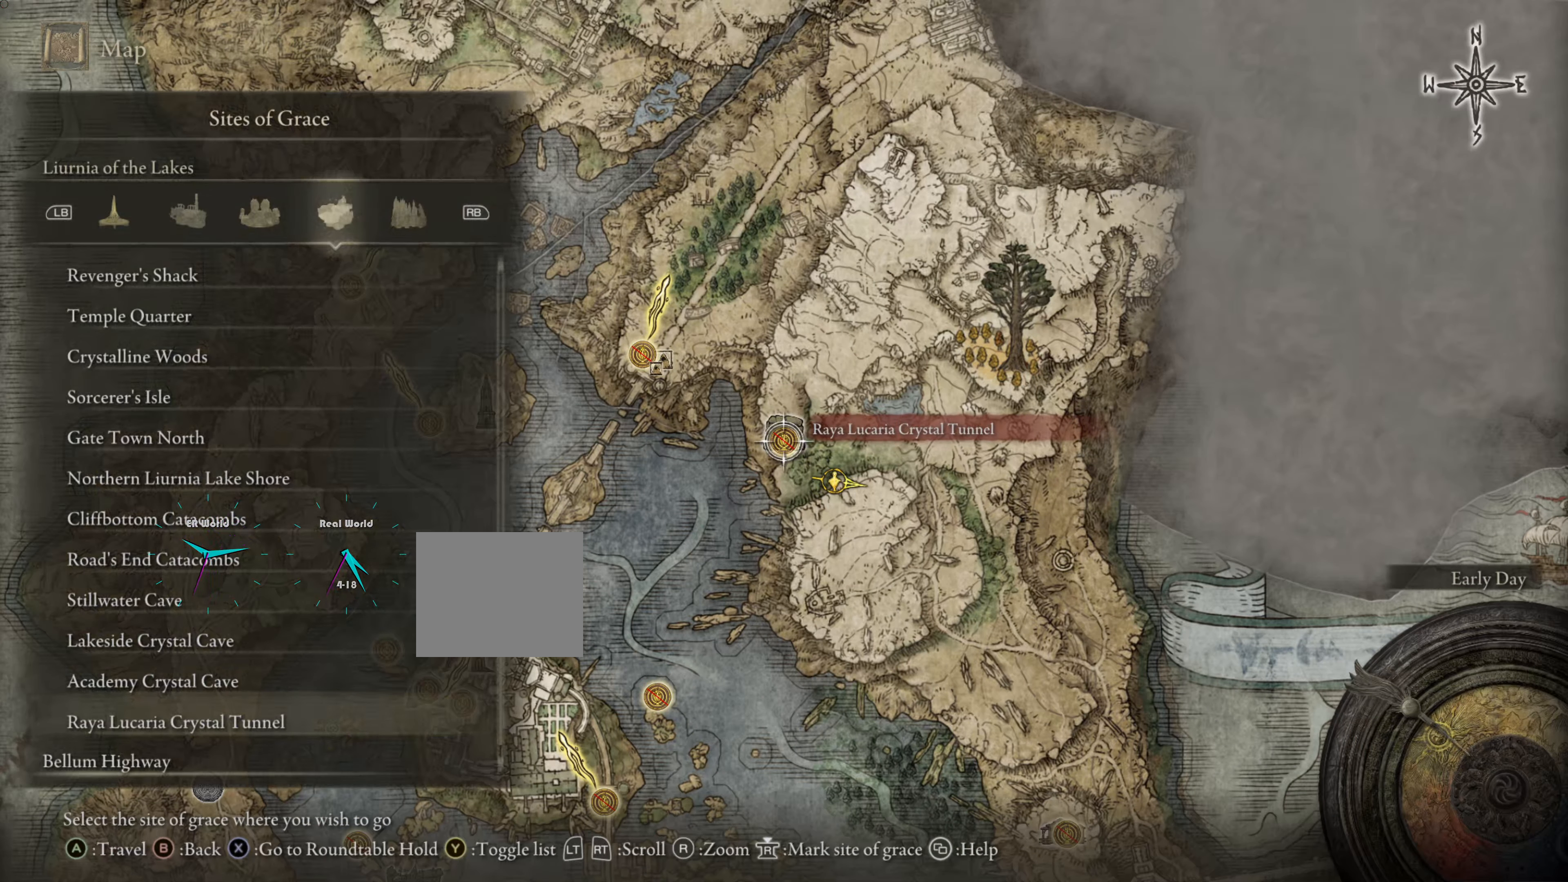
{"buttons": [], "left_stick": "center", "right_stick": "center", "events": []}
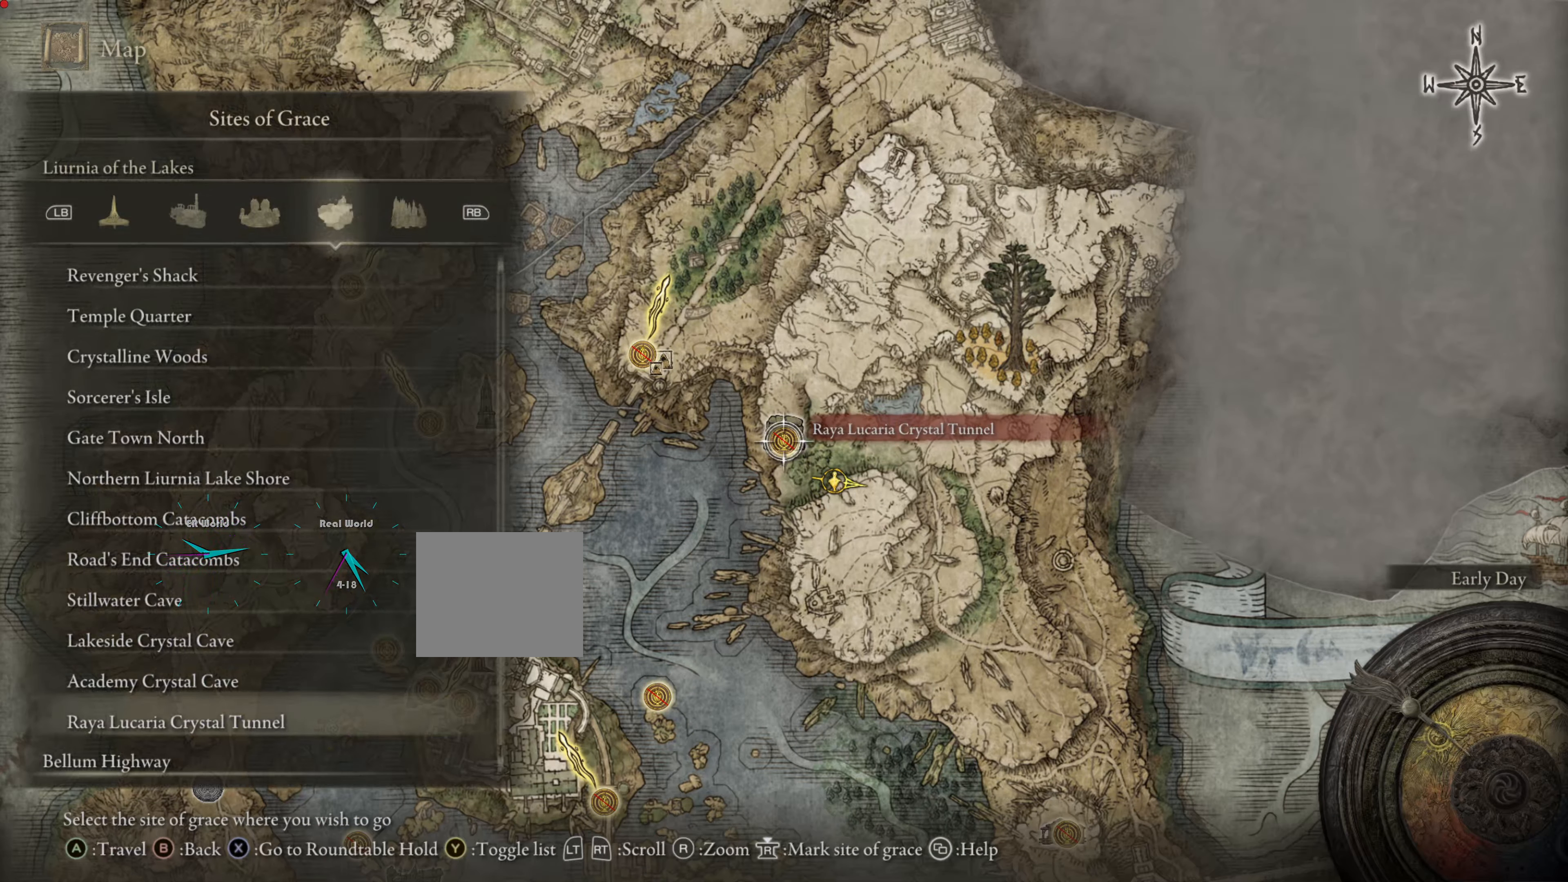
{"buttons": [], "left_stick": "center", "right_stick": "center", "events": []}